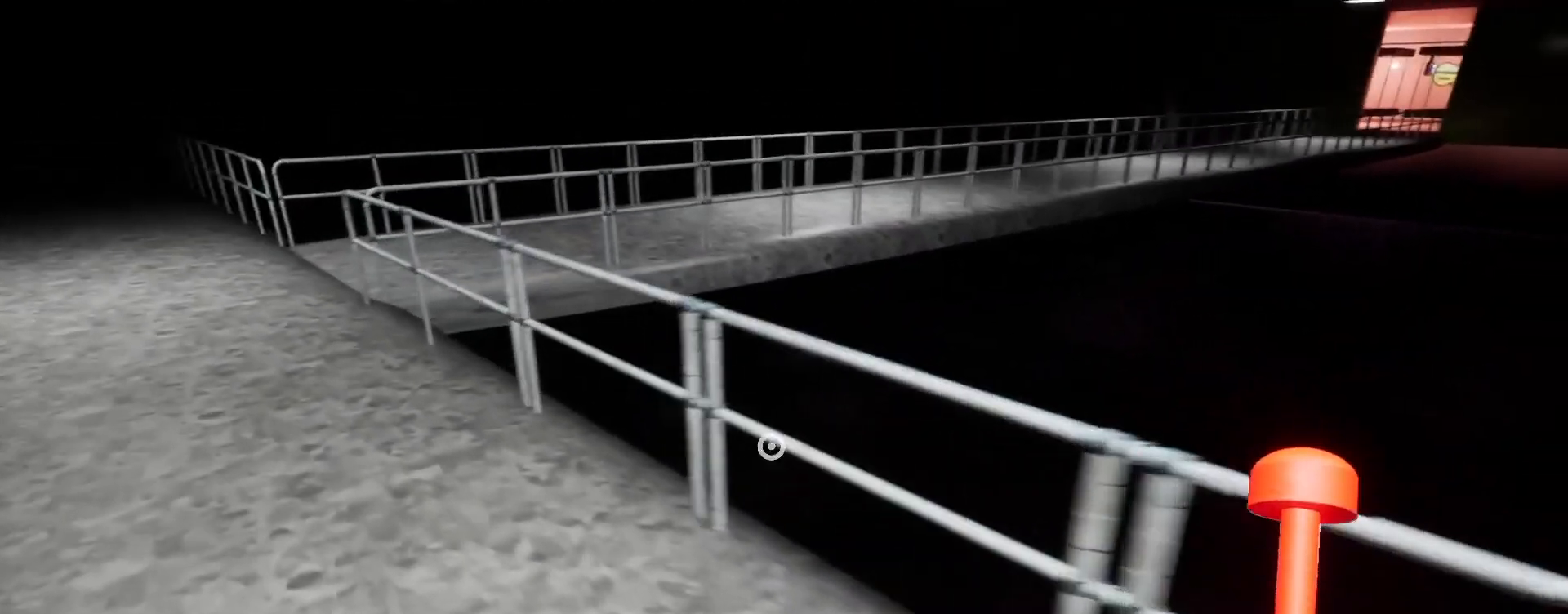
Gameplay with keyboard and mouse; each line is a JSON object with the keys and mouse buttons held at the frame after it. "events" lists presses ("down") and releases ("up") of "a", "ctrl", "d", "e", "q", "s", "shift", "space", "w", "mouse_left", "mouse_wheel", "mouse_right", "mouse_mb4" and "mouse_mb5" between this image and that frame as [ms after this image, input, new state], when the widget could be followed in between. "mouse_left", "mouse_wheel", "mouse_right", "mouse_mb4", "mouse_mb5" = the "left", "wheel", "right", "mb4", "mb5" buttons of the "mouse" list. No other keys are recorded. "wheel" means that the mouse wheel is clicked or scrolled. Mouse movement is not recorded.
{"keys": ["a", "shift", "w"], "mouse": [], "events": [[333, "space", "down"], [500, "space", "up"]]}
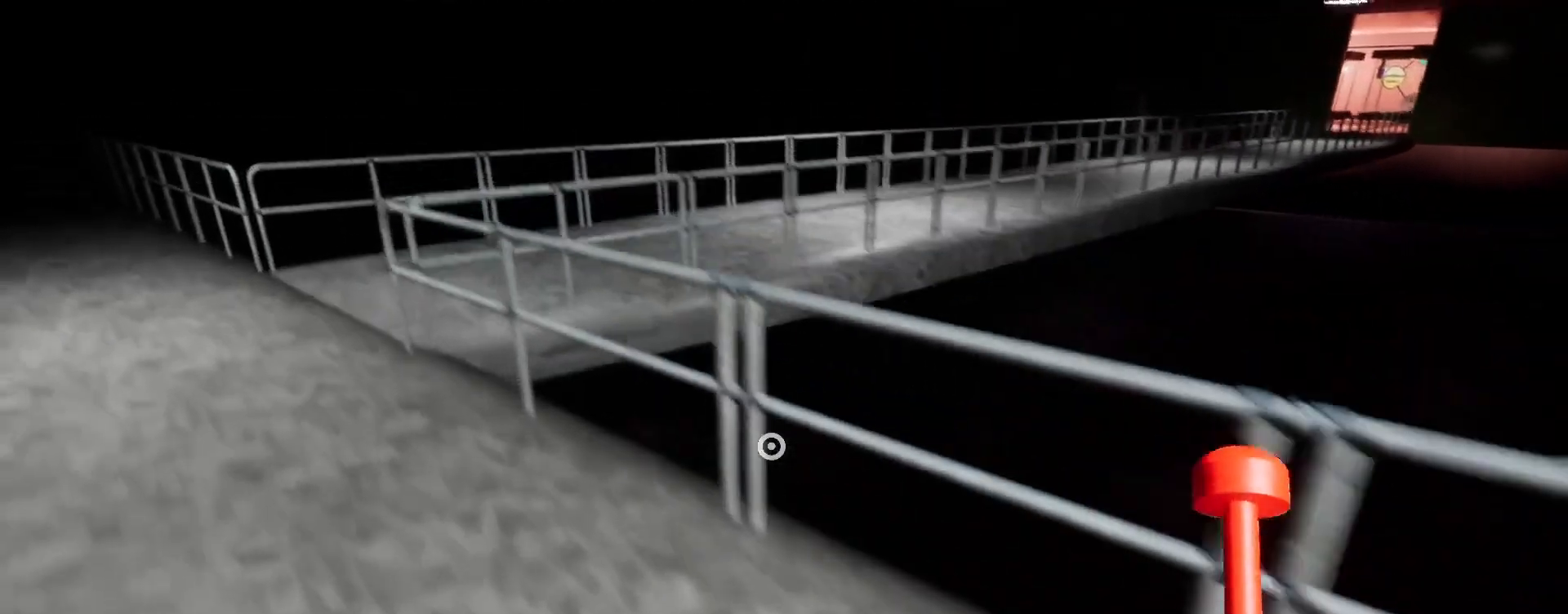
{"keys": ["a", "shift", "w"], "mouse": [], "events": []}
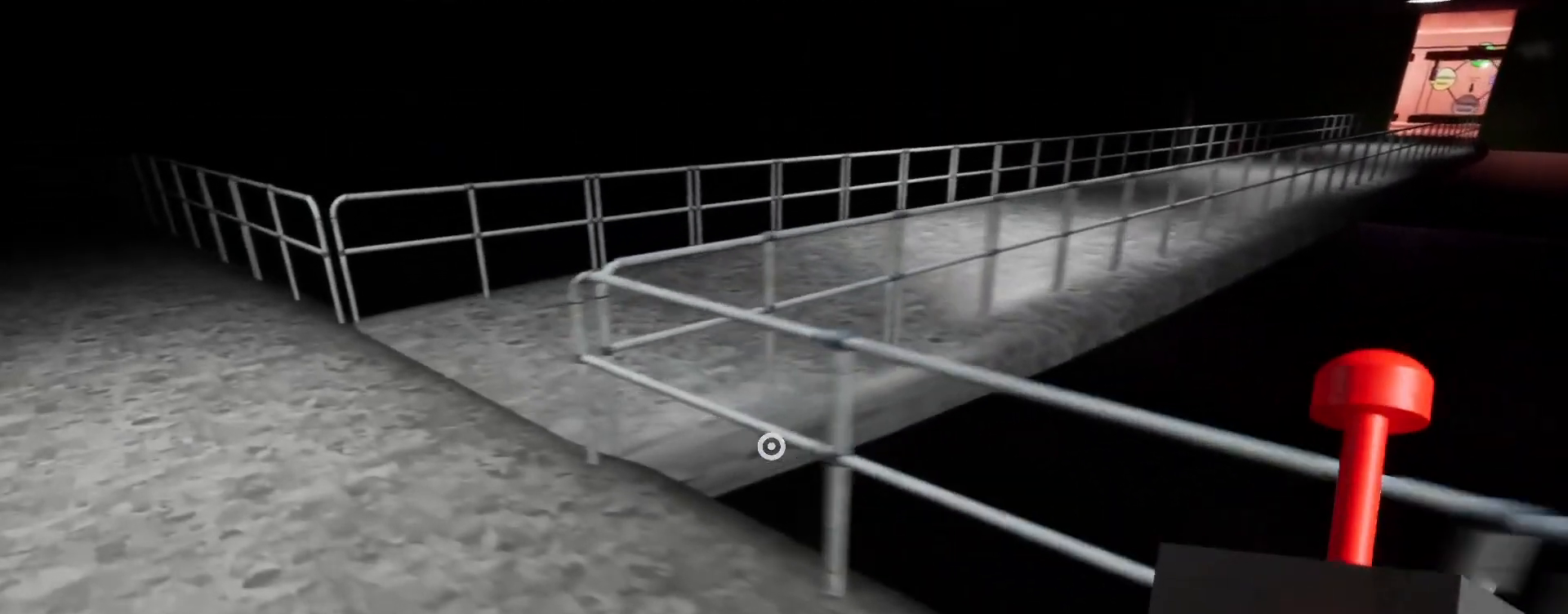
{"keys": ["a", "shift", "w"], "mouse": [], "events": []}
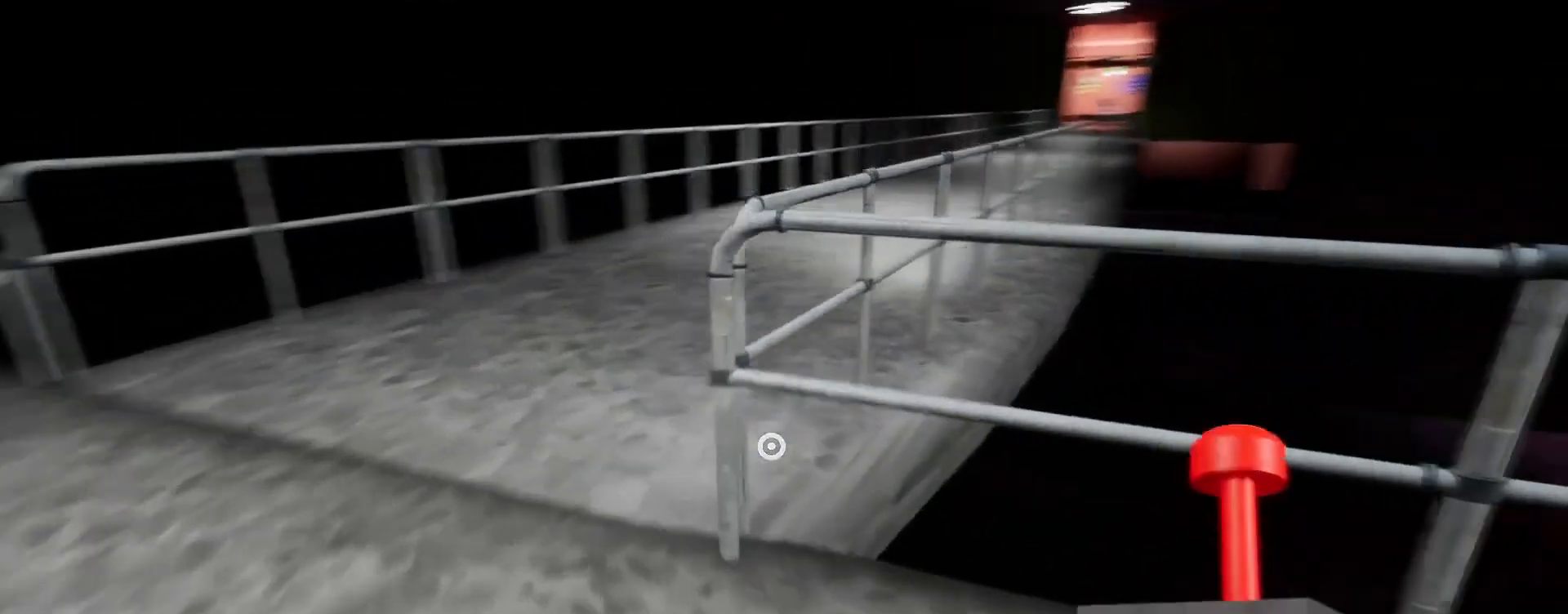
{"keys": ["shift", "w"], "mouse": [], "events": [[433, "a", "up"]]}
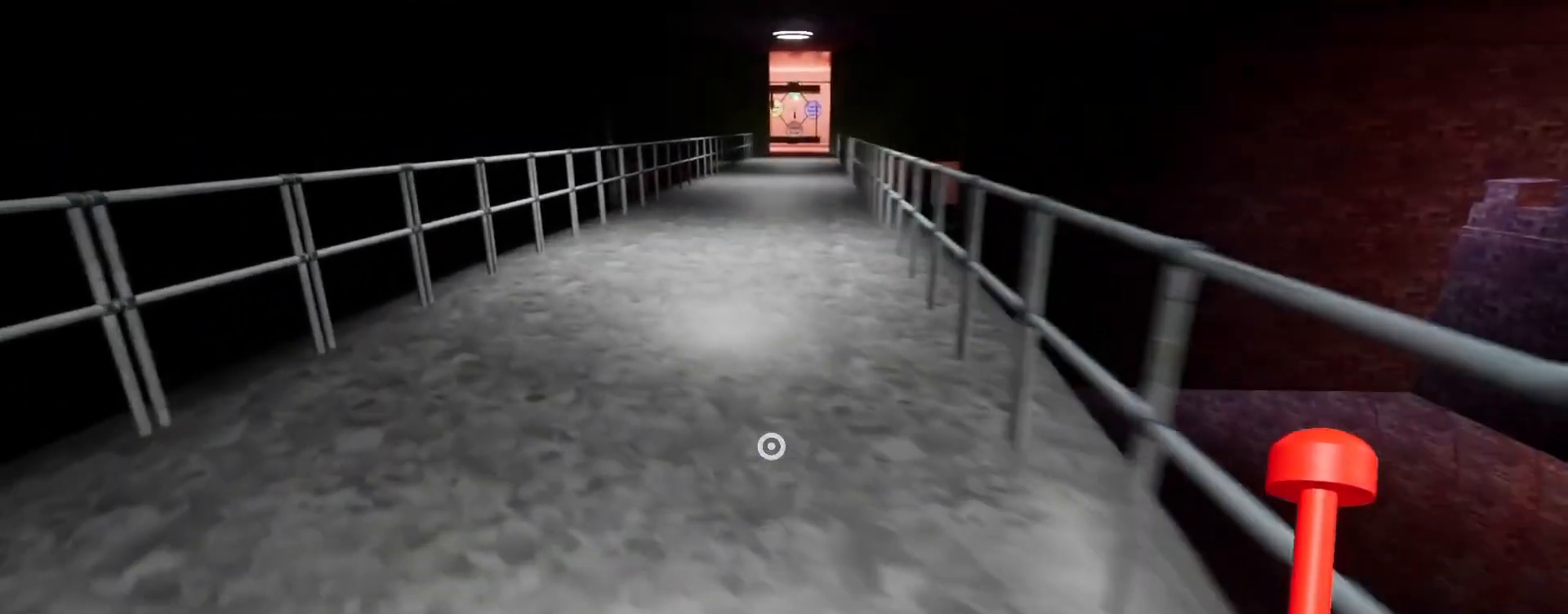
{"keys": ["shift", "w"], "mouse": [], "events": [[267, "space", "down"], [367, "space", "up"]]}
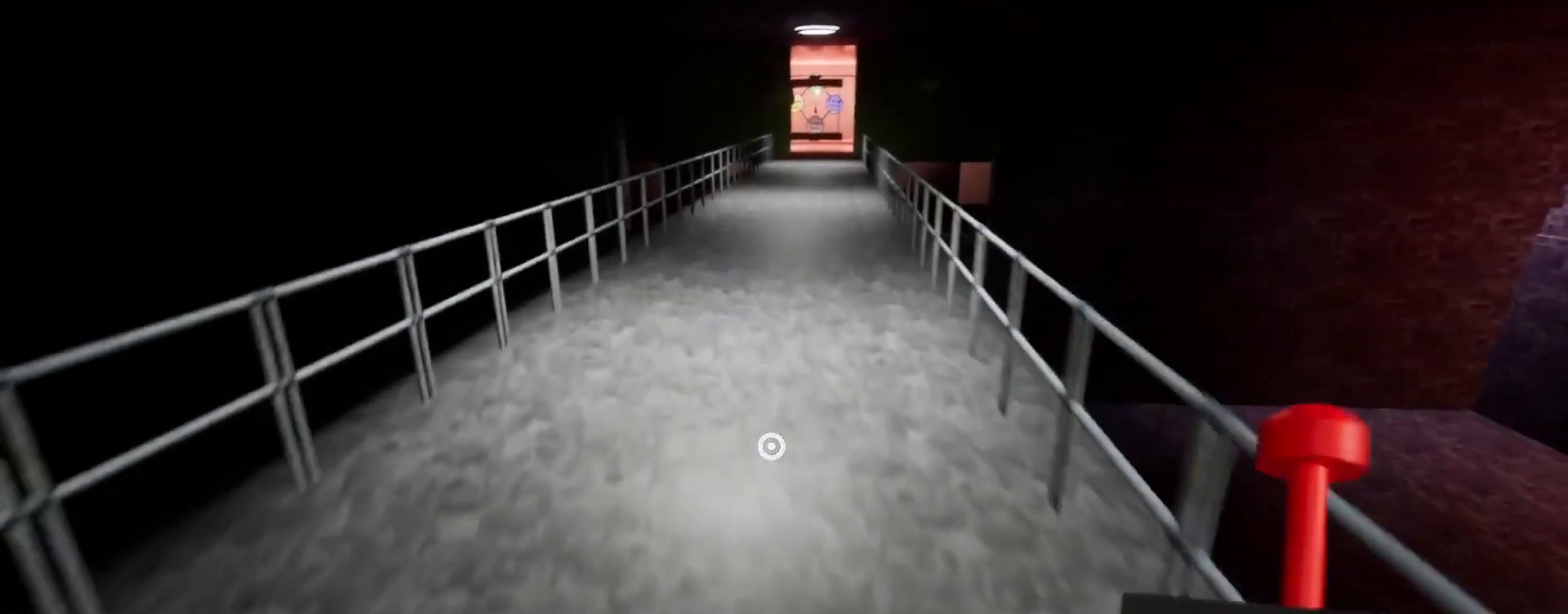
{"keys": ["shift", "w"], "mouse": [], "events": []}
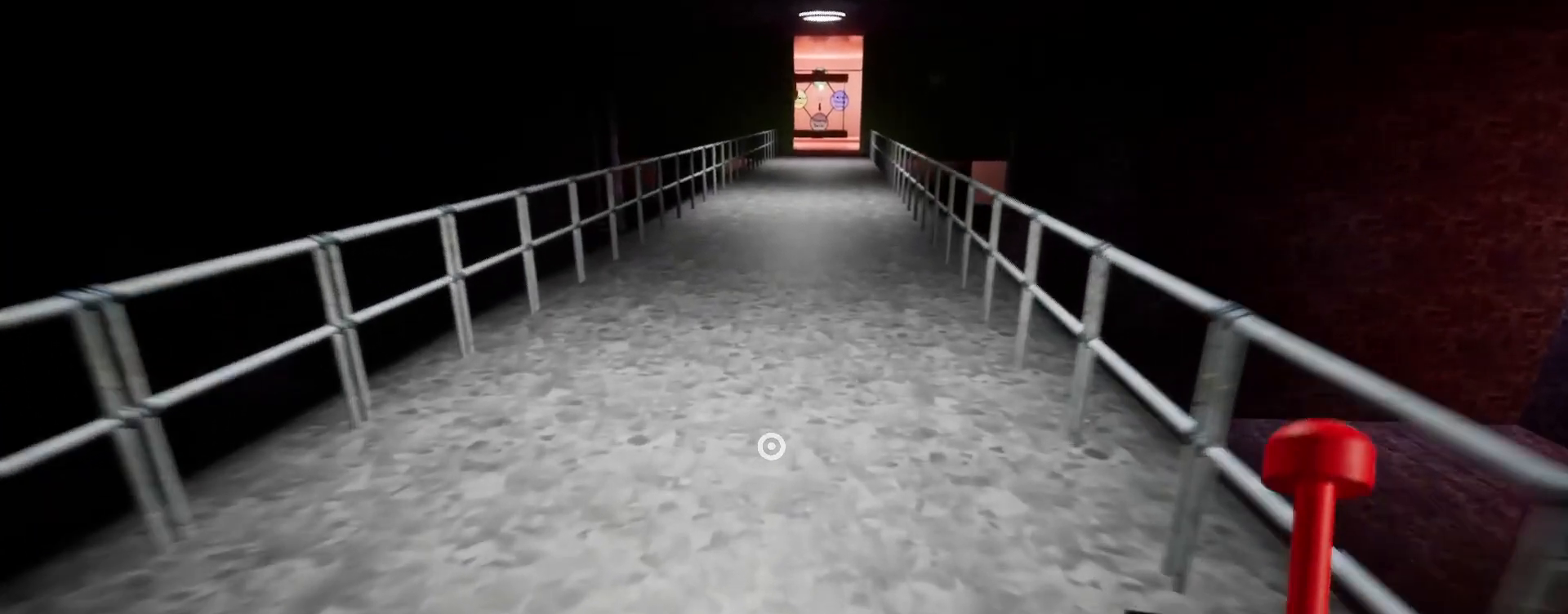
{"keys": ["shift", "w"], "mouse": [], "events": [[233, "space", "down"], [333, "space", "up"]]}
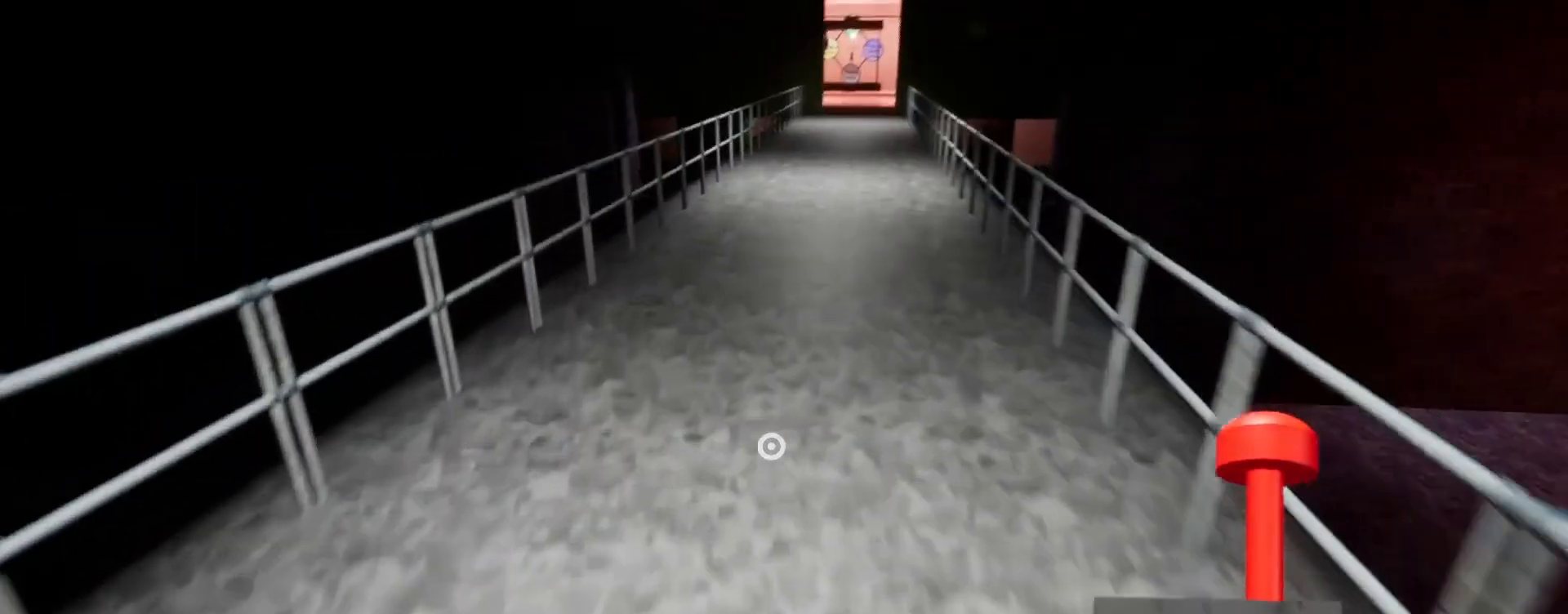
{"keys": ["shift", "w"], "mouse": [], "events": []}
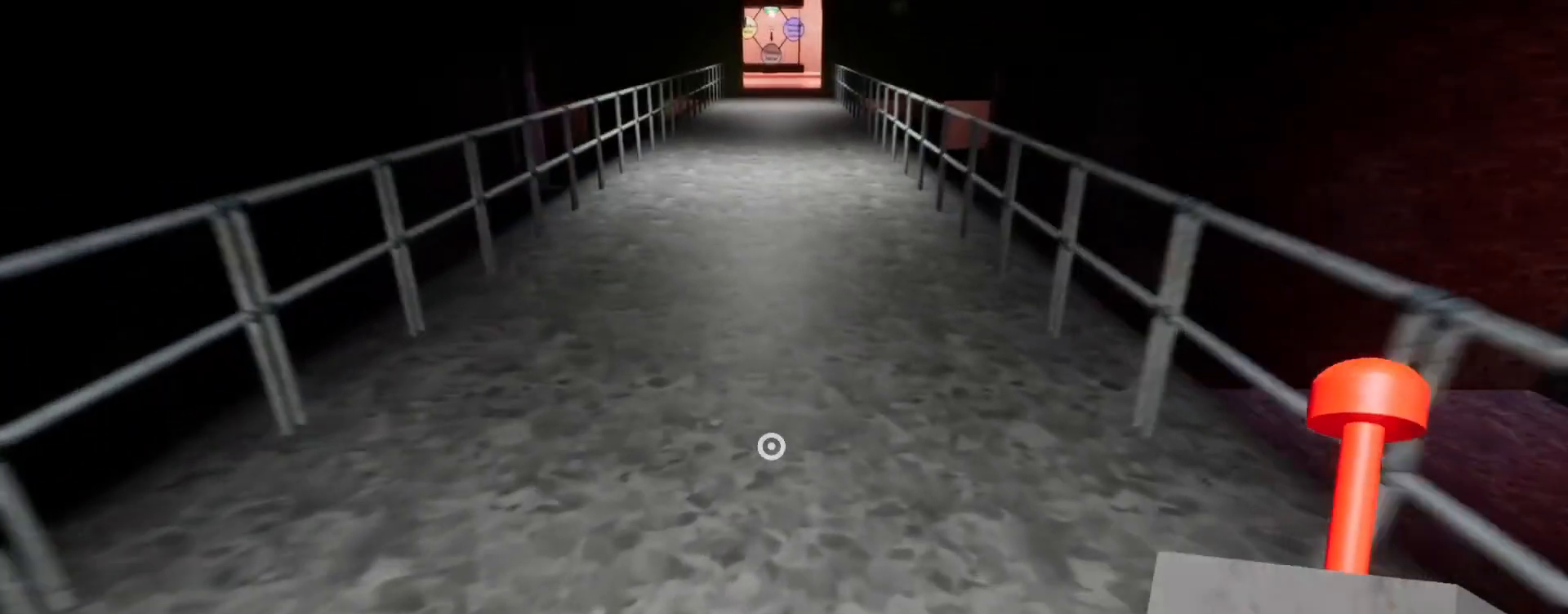
{"keys": ["shift", "w"], "mouse": [], "events": [[267, "space", "down"], [400, "space", "up"]]}
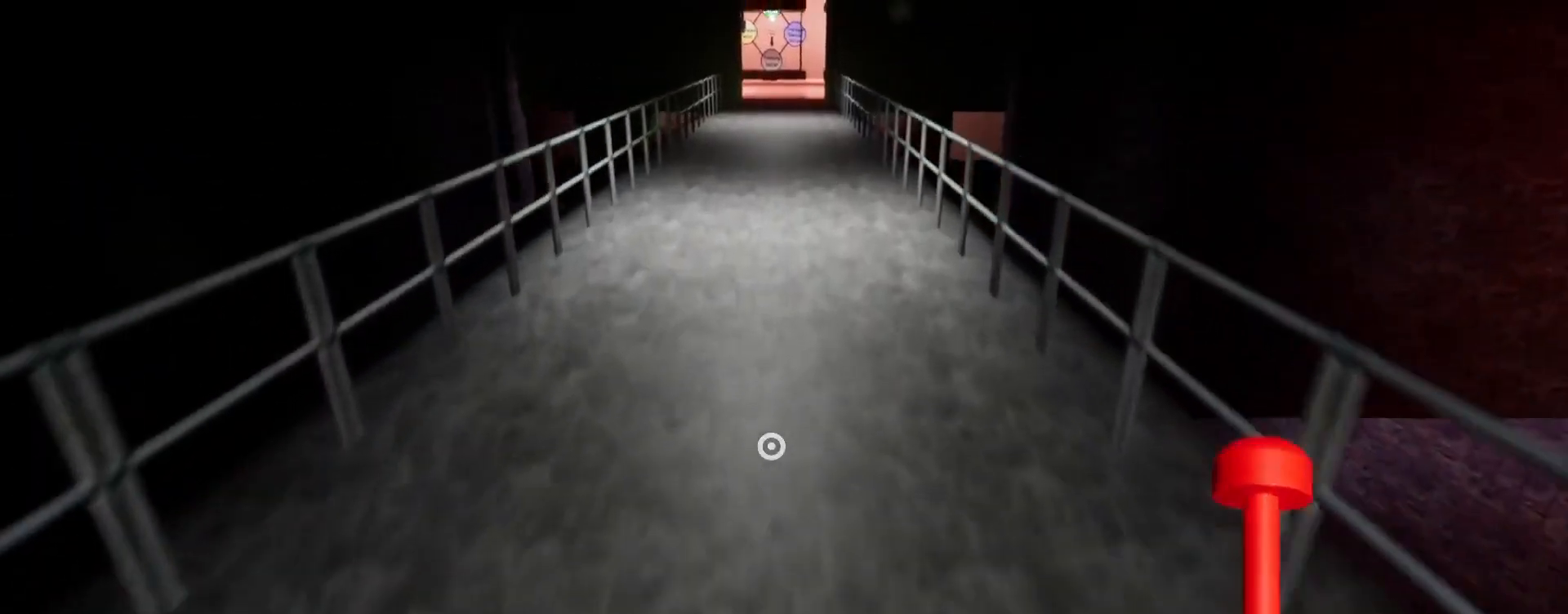
{"keys": ["shift", "w"], "mouse": [], "events": []}
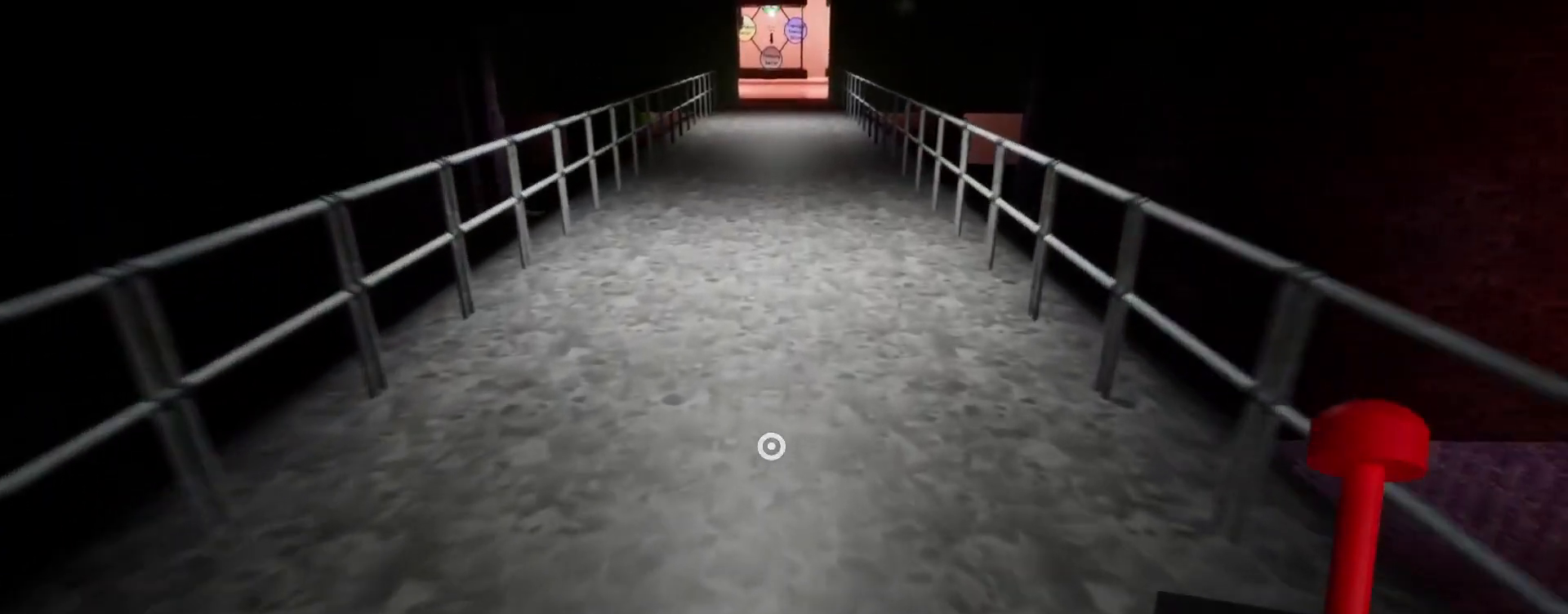
{"keys": ["shift", "w"], "mouse": [], "events": [[300, "space", "down"], [400, "space", "up"]]}
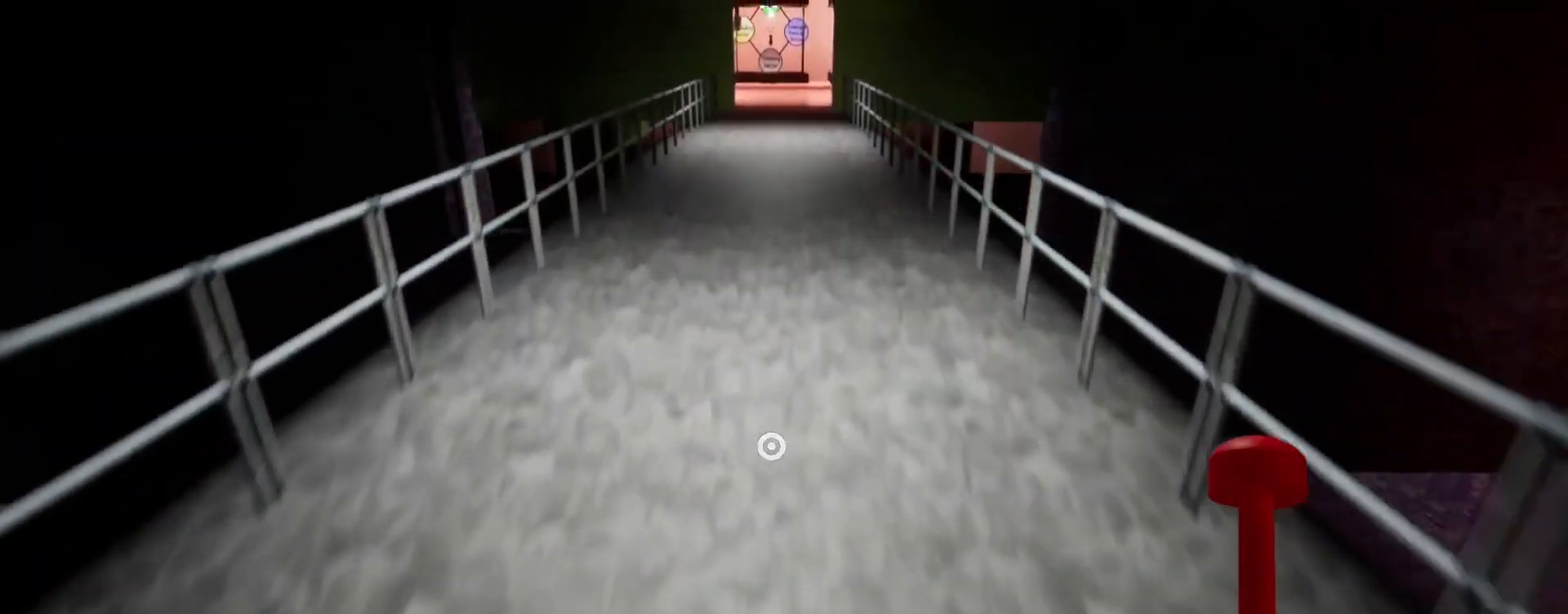
{"keys": ["shift", "w"], "mouse": [], "events": []}
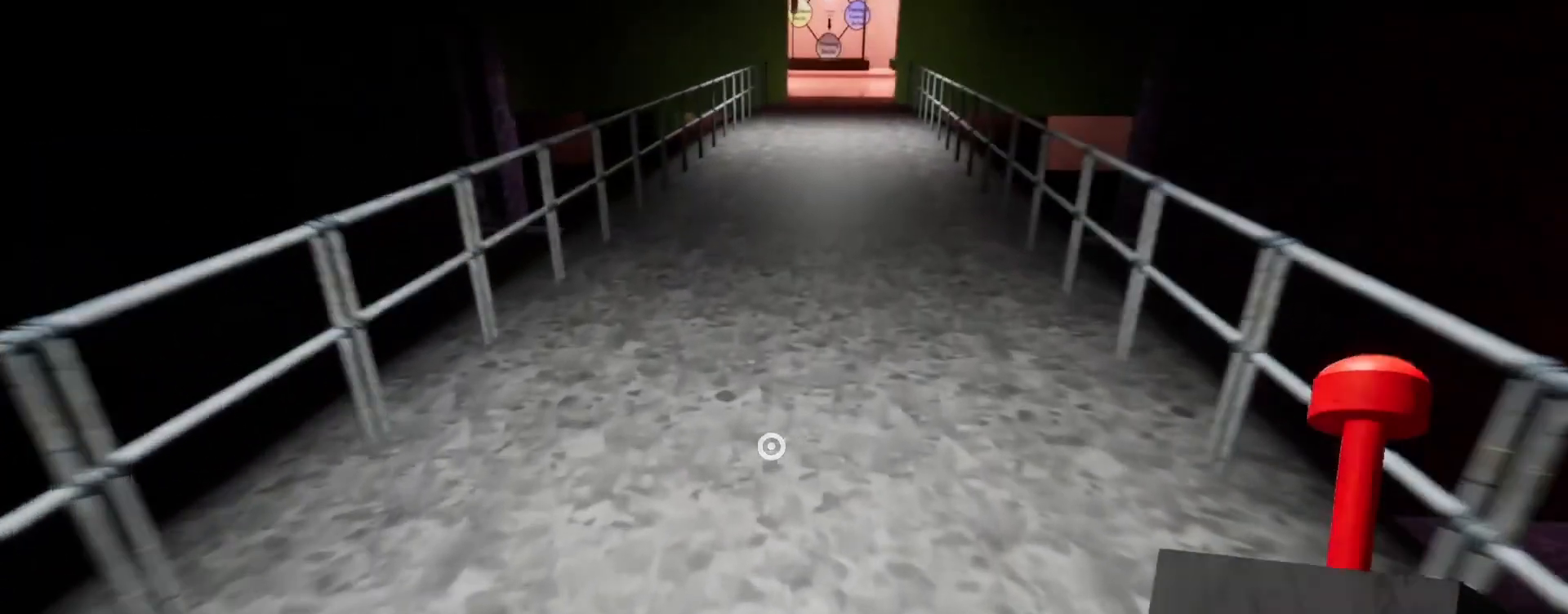
{"keys": ["shift", "w"], "mouse": [], "events": [[233, "space", "down"], [333, "space", "up"]]}
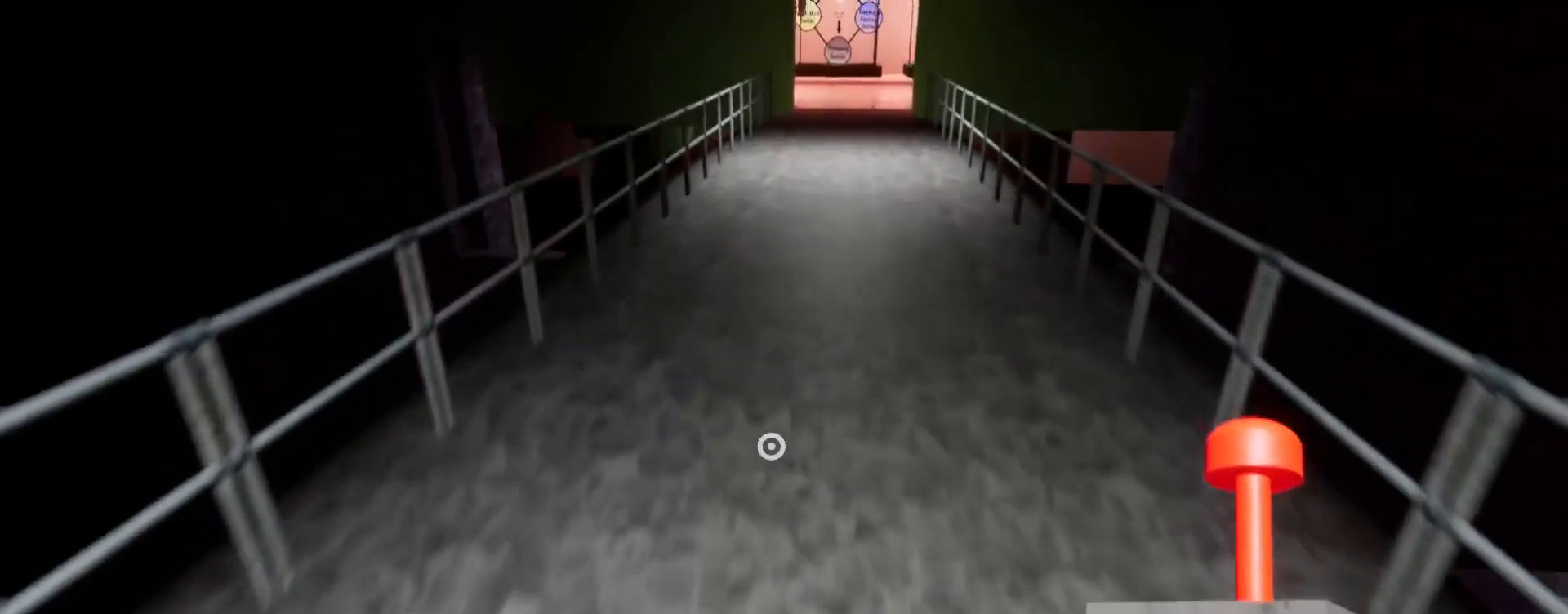
{"keys": ["shift", "w"], "mouse": [], "events": []}
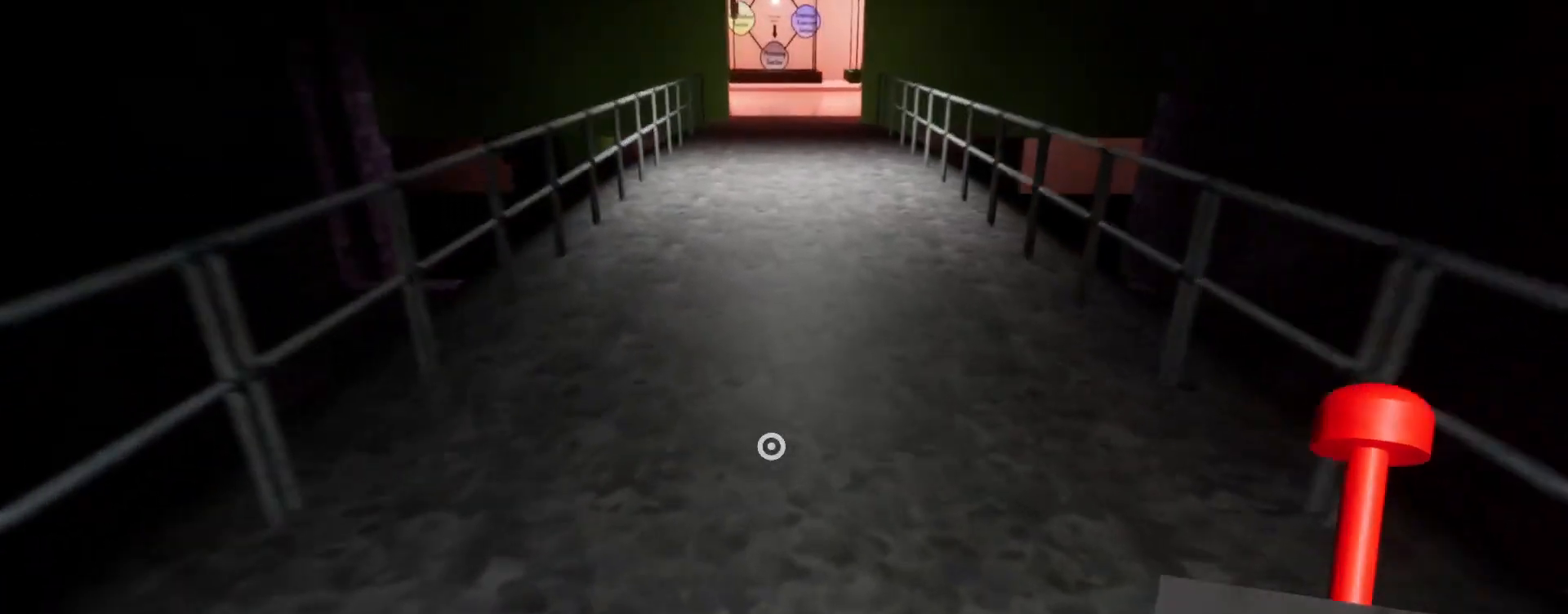
{"keys": ["a", "shift", "w"], "mouse": [], "events": [[200, "space", "down"], [367, "space", "up"], [400, "a", "down"]]}
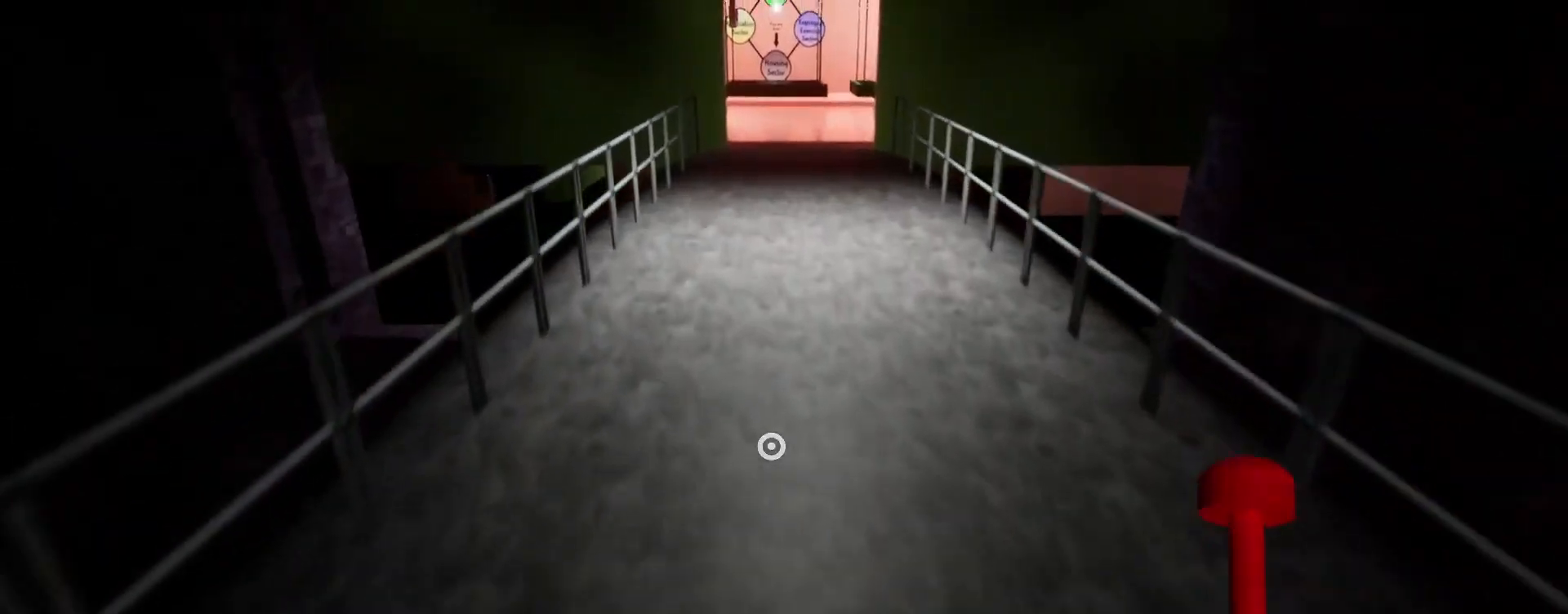
{"keys": ["shift", "w"], "mouse": [], "events": [[267, "a", "up"]]}
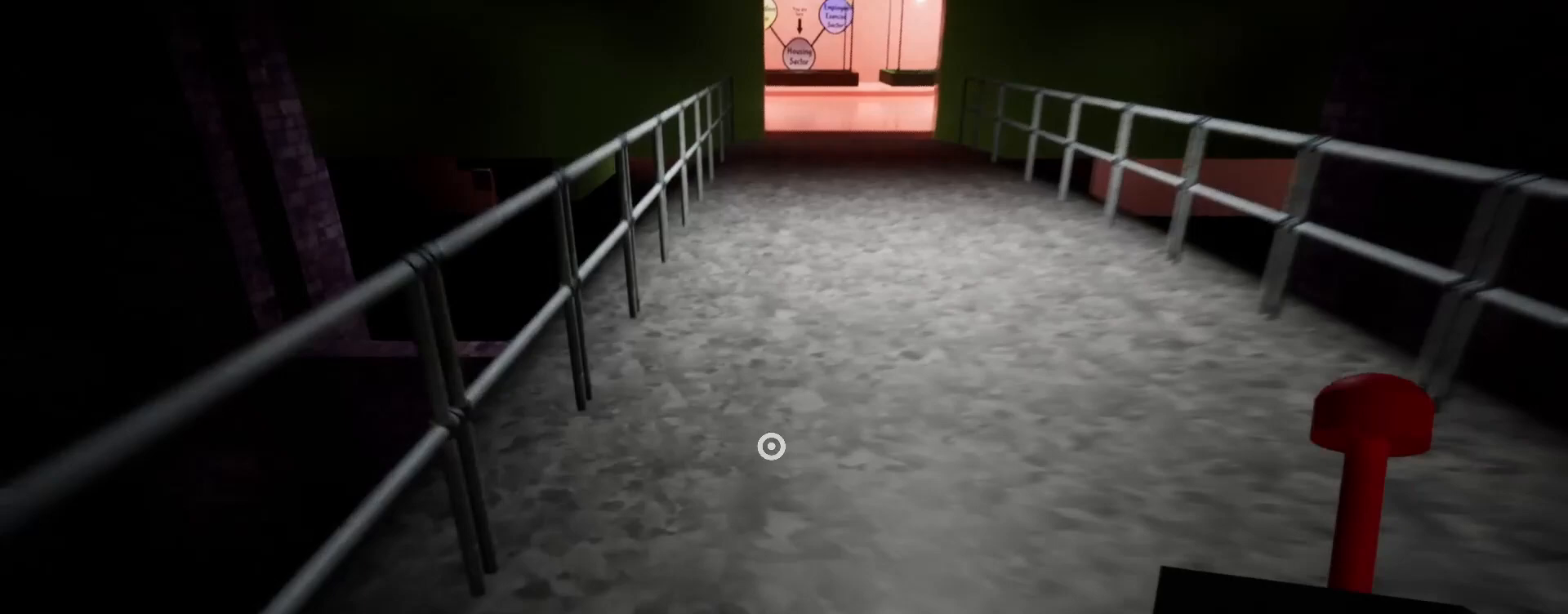
{"keys": ["shift", "w"], "mouse": [], "events": [[33, "space", "down"], [200, "d", "down"], [233, "space", "up"], [367, "d", "up"]]}
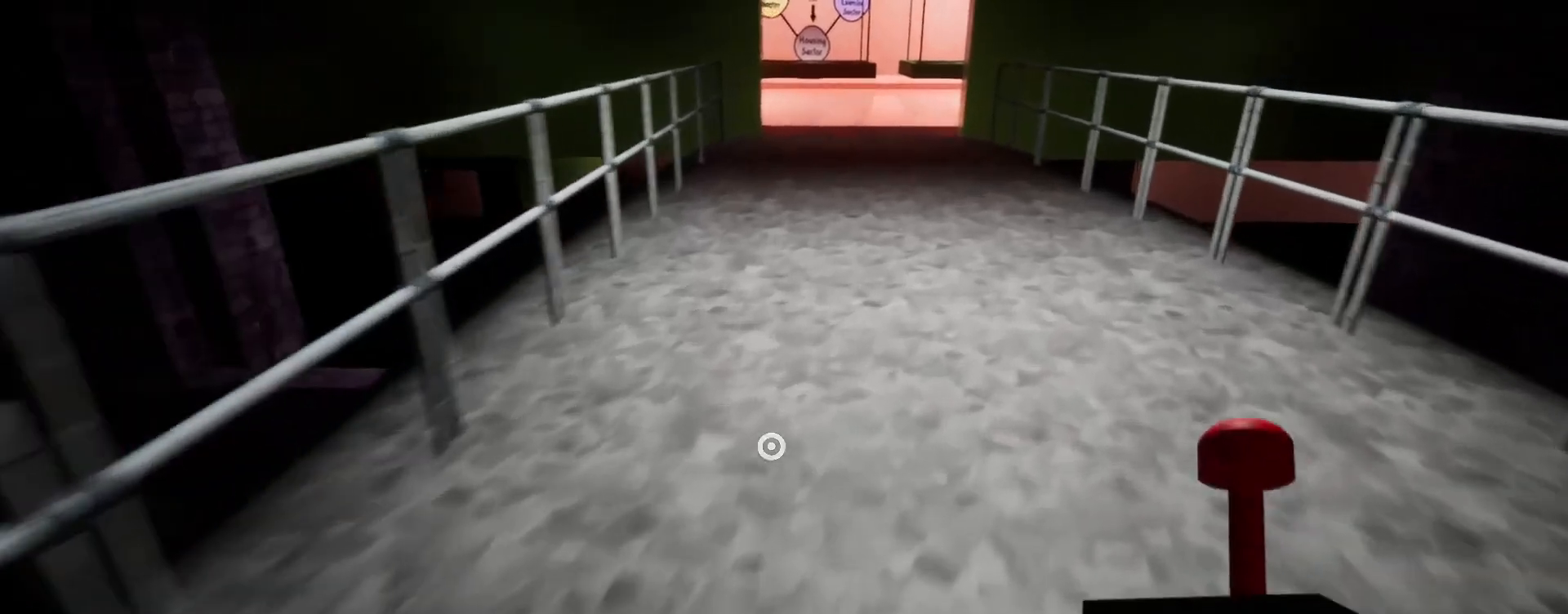
{"keys": ["a", "shift", "w"], "mouse": [], "events": [[167, "space", "down"], [300, "space", "up"], [467, "a", "down"]]}
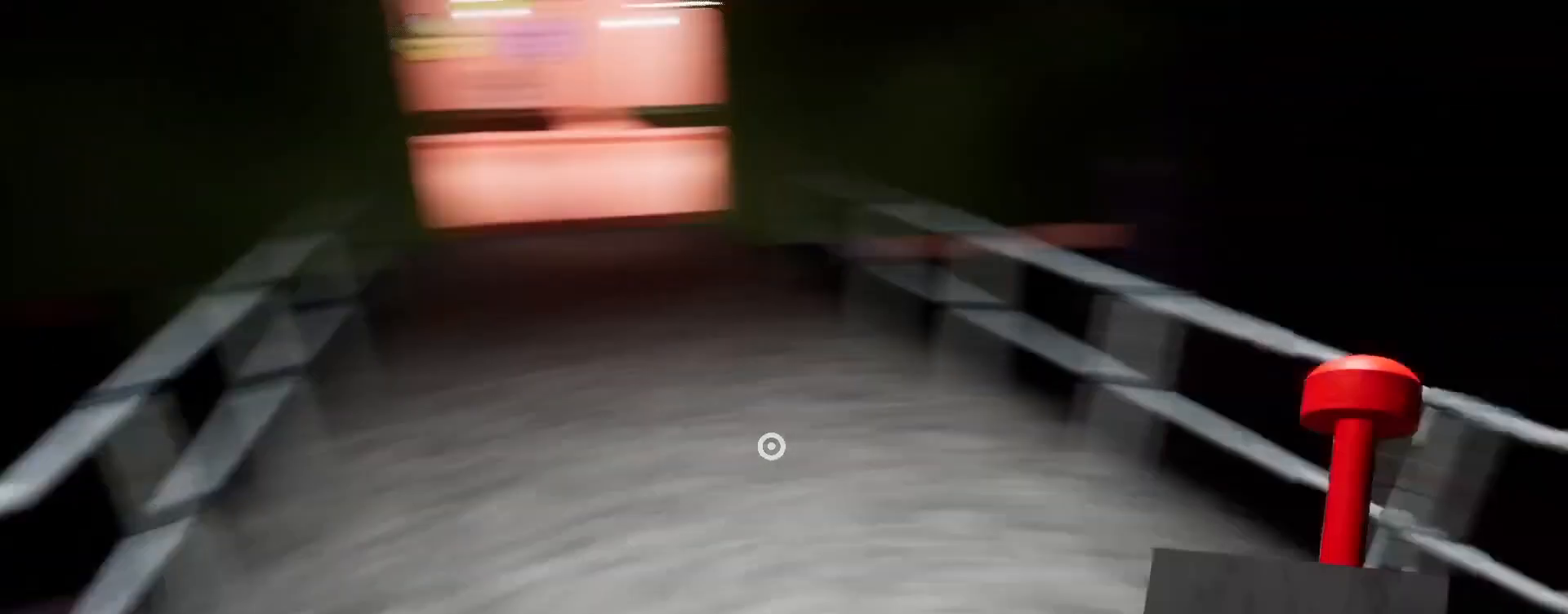
{"keys": ["a", "shift", "w"], "mouse": [], "events": []}
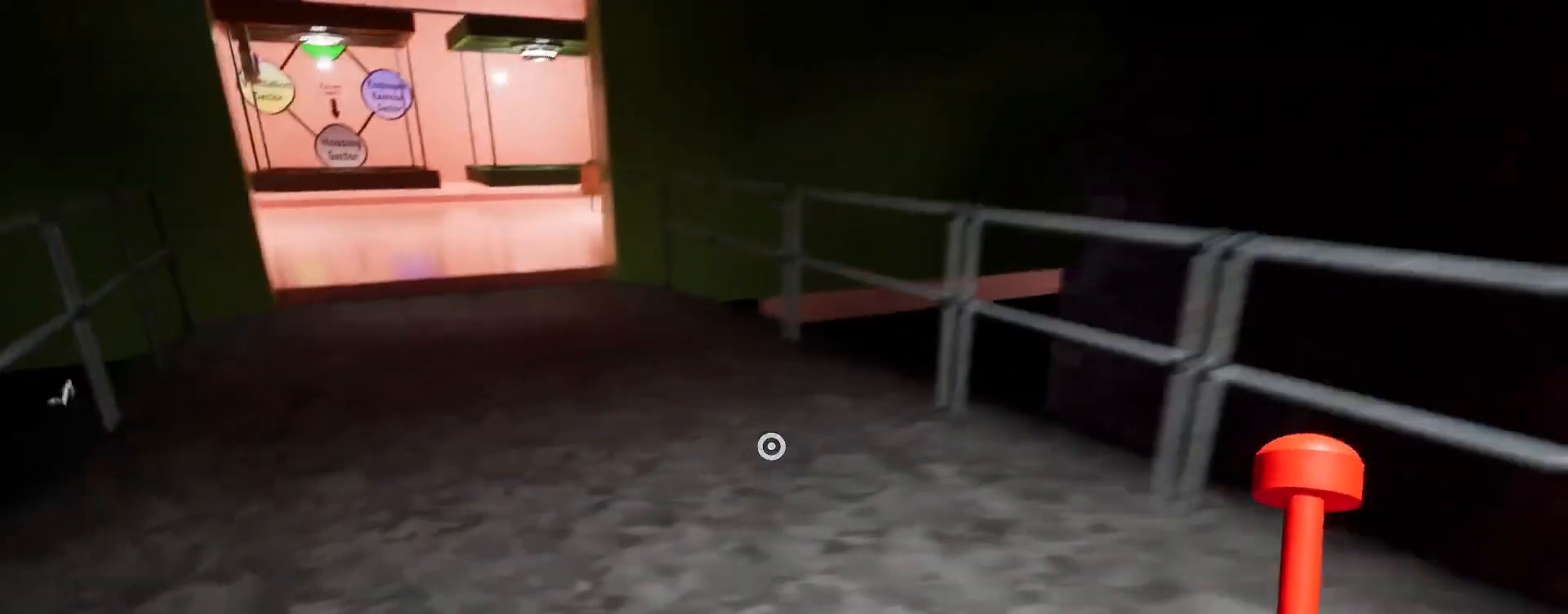
{"keys": ["shift", "w"], "mouse": [], "events": [[67, "a", "up"], [233, "space", "down"], [400, "space", "up"]]}
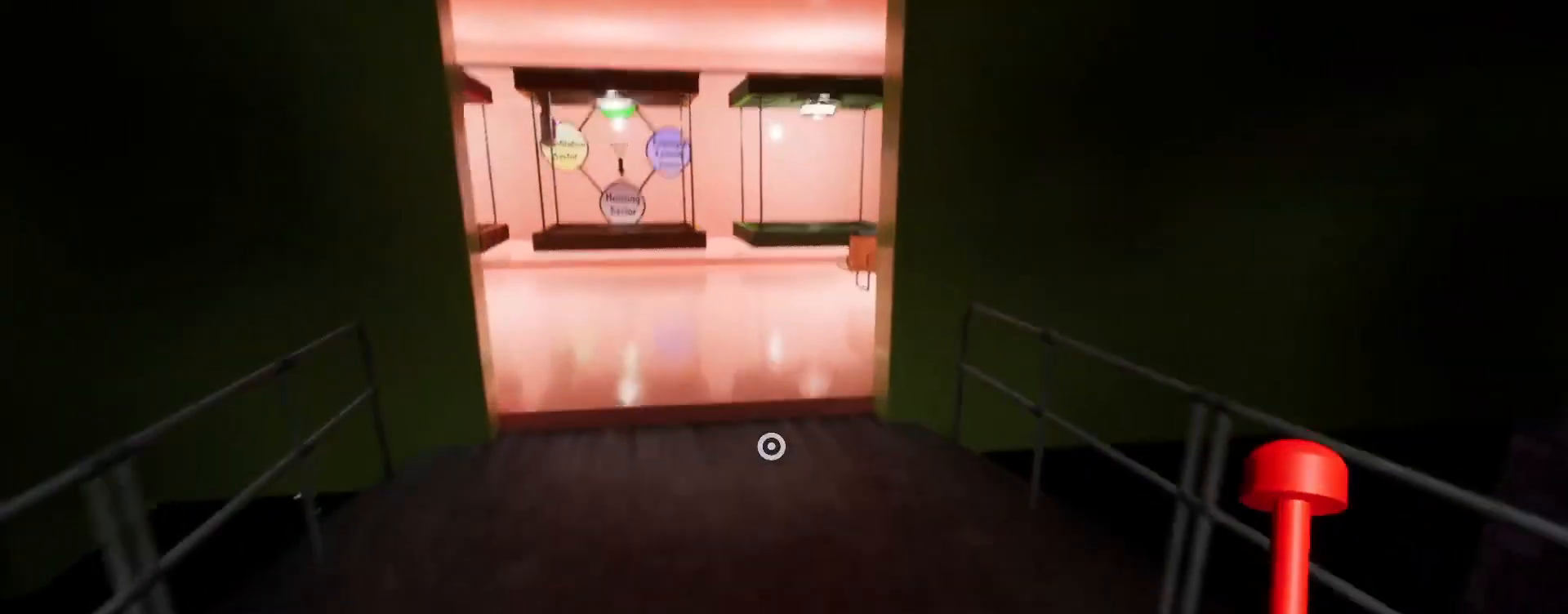
{"keys": ["shift", "w"], "mouse": [], "events": [[367, "a", "down"], [467, "a", "up"]]}
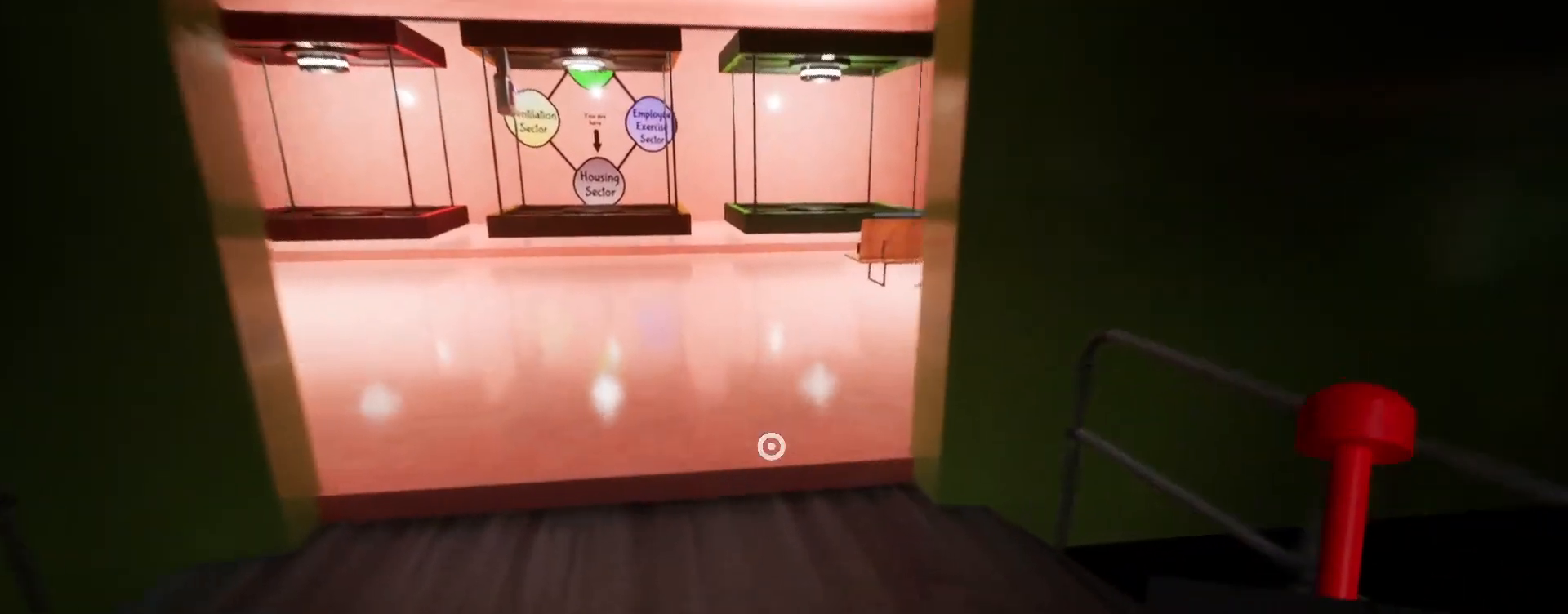
{"keys": ["a", "shift", "w"], "mouse": [], "events": [[100, "a", "down"]]}
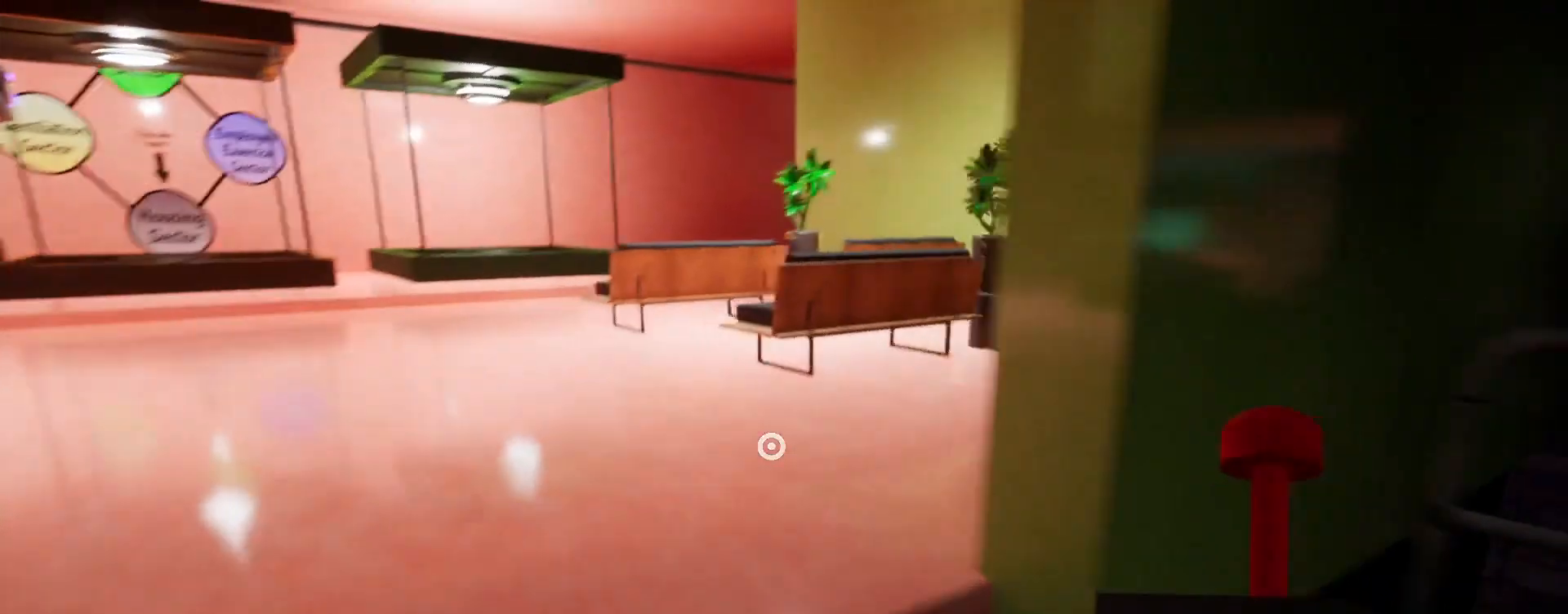
{"keys": ["shift", "w"], "mouse": [], "events": [[500, "a", "up"]]}
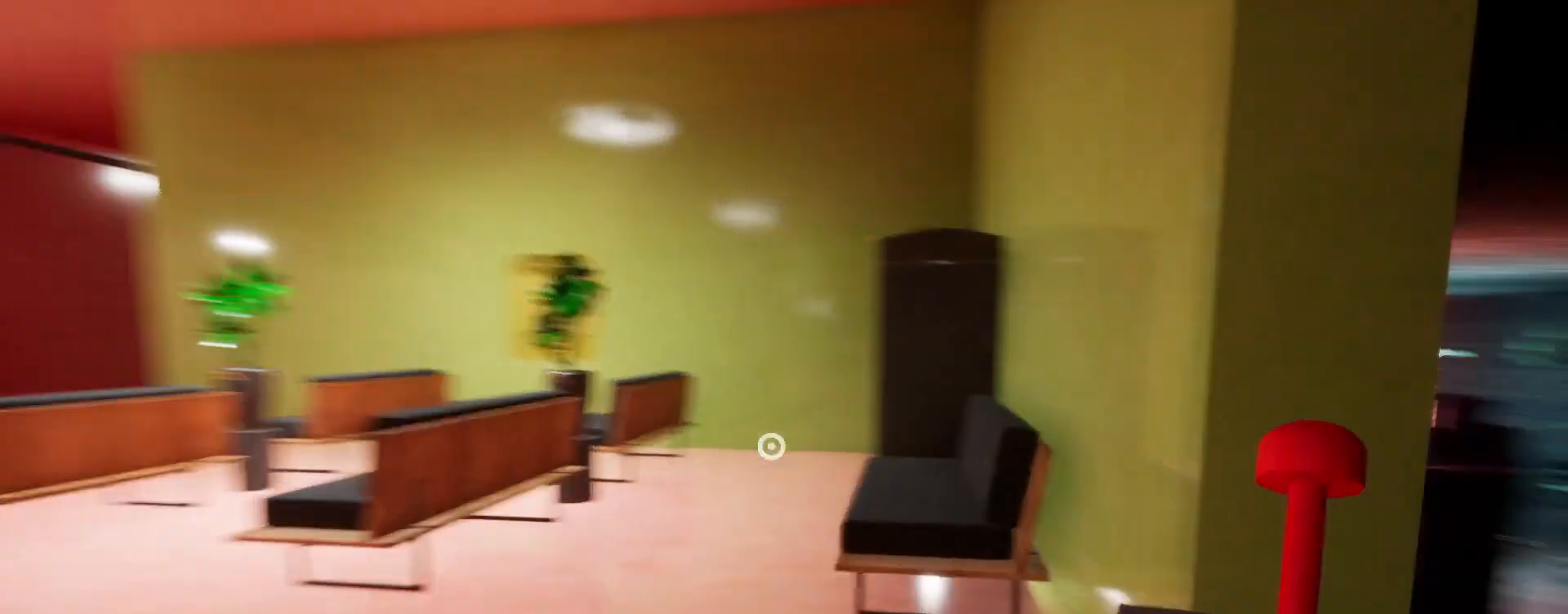
{"keys": ["shift", "w"], "mouse": [], "events": [[267, "space", "down"], [367, "space", "up"]]}
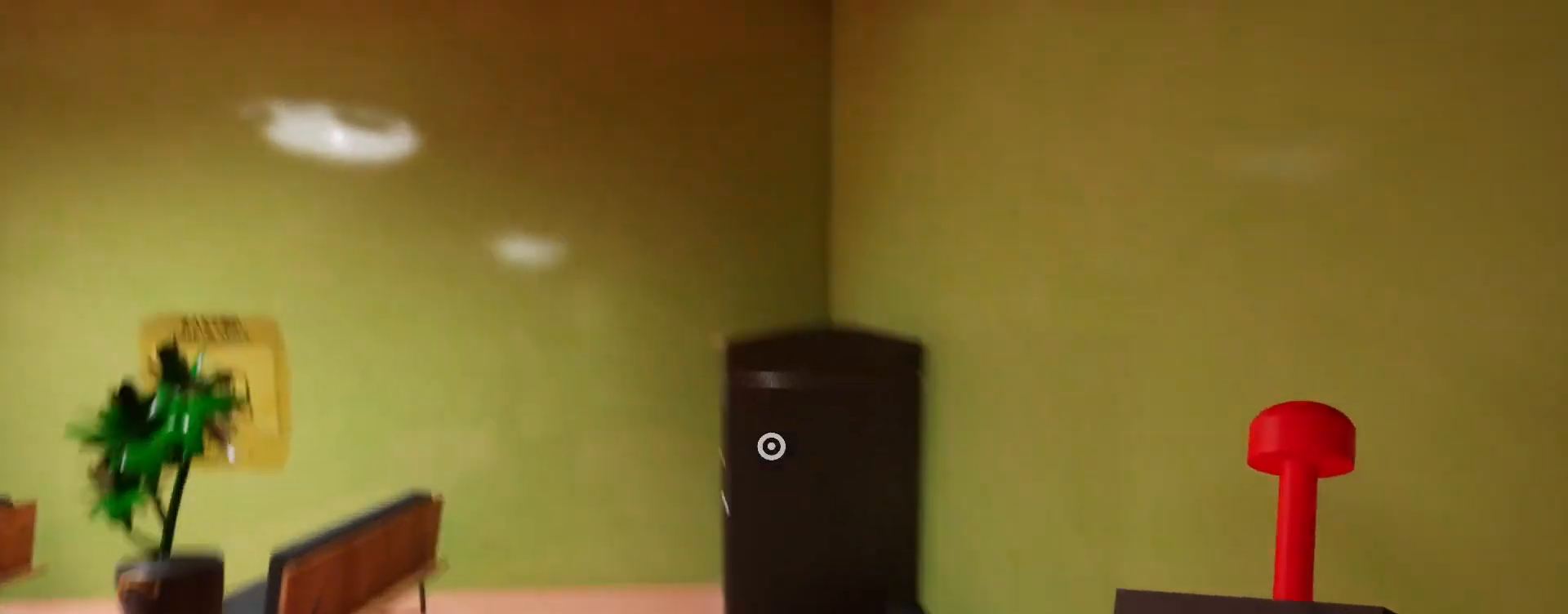
{"keys": ["e", "shift"], "mouse": [], "events": [[200, "e", "down"], [233, "w", "up"], [267, "e", "up"], [333, "e", "down"], [433, "e", "up"], [500, "e", "down"]]}
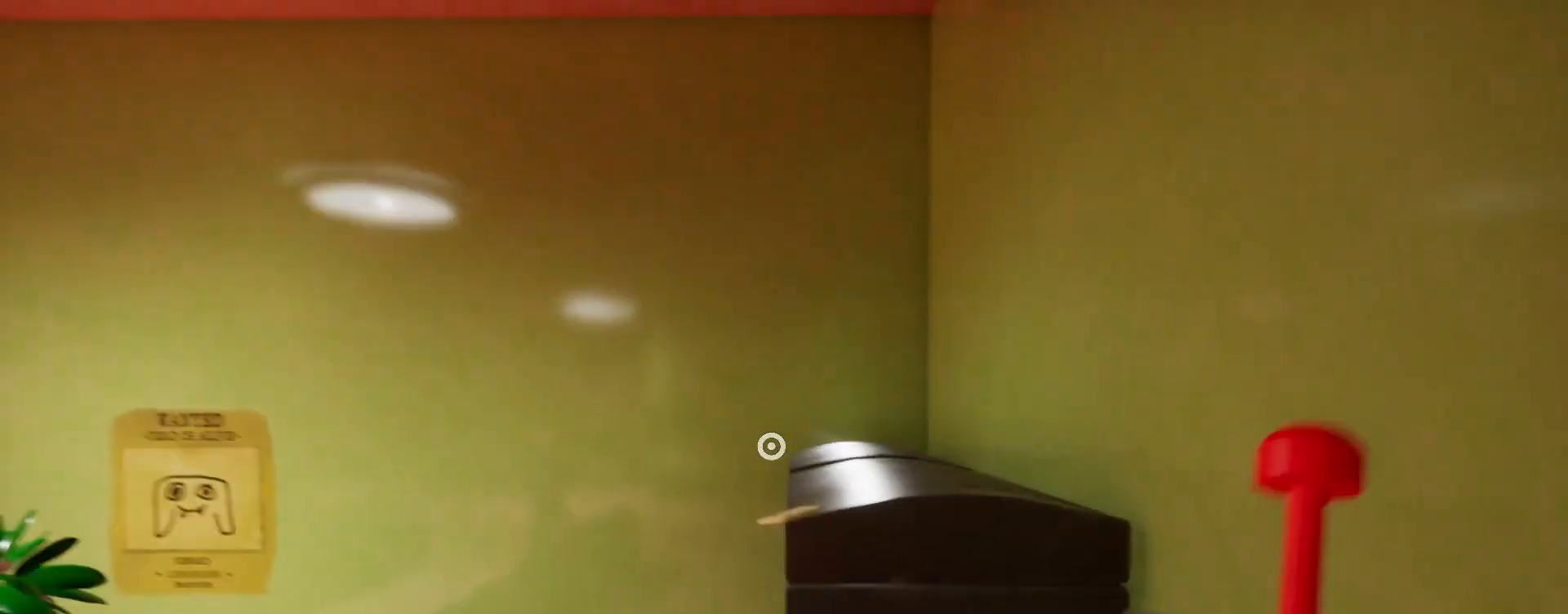
{"keys": ["e", "shift"], "mouse": [], "events": [[67, "e", "up"], [167, "e", "down"], [233, "e", "up"], [367, "e", "down"], [400, "e", "up"], [500, "e", "down"]]}
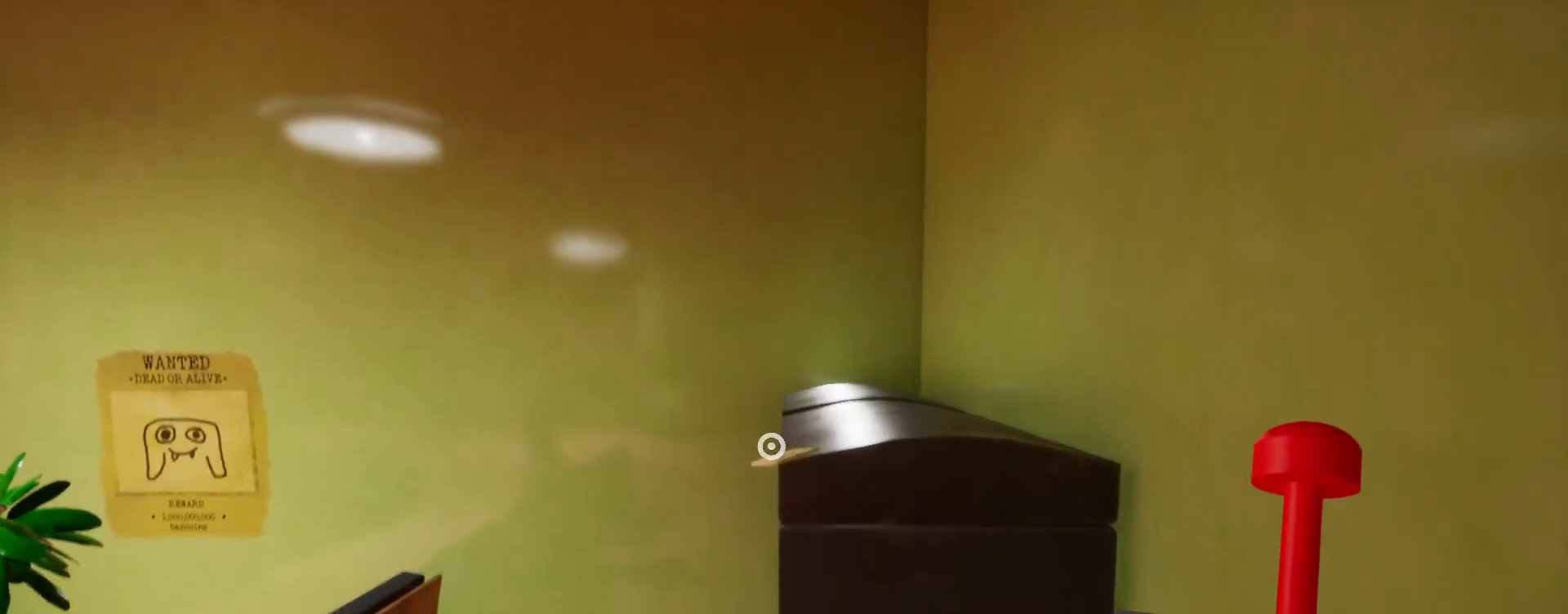
{"keys": ["e", "shift"], "mouse": [], "events": [[67, "e", "up"], [167, "e", "down"], [267, "e", "up"], [333, "e", "down"], [433, "e", "up"], [500, "e", "down"]]}